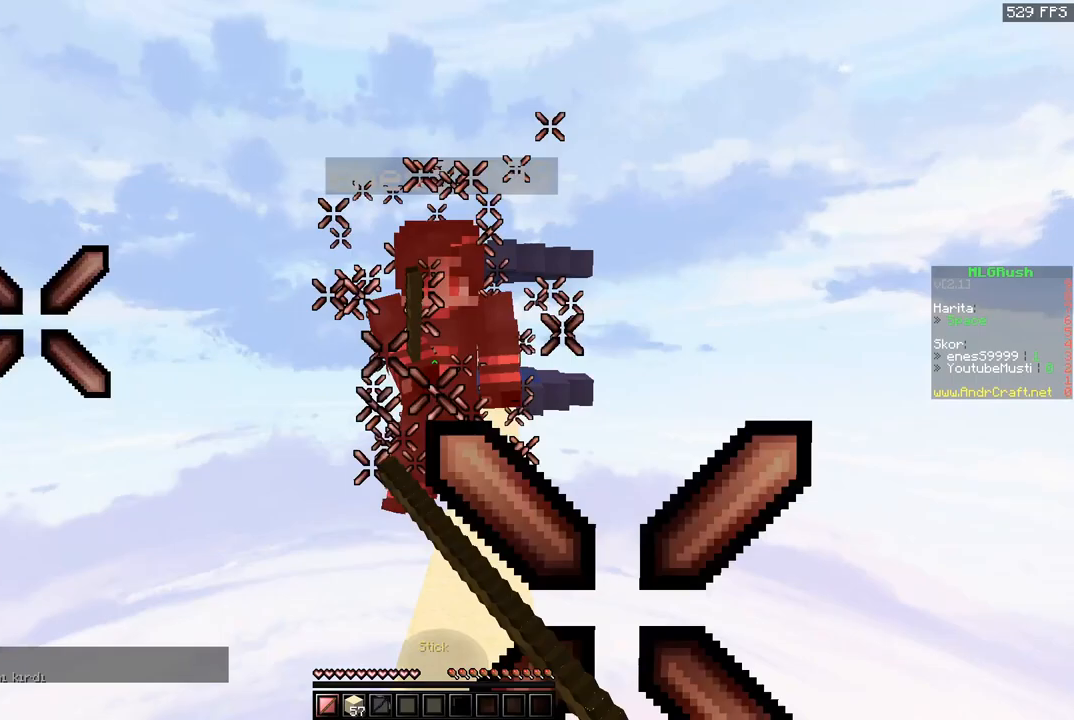
Gameplay with keyboard and mouse; each line is a JSON object with the keys and mouse buttons held at the frame after it. "events" lists presses ("down") and releases ("up") of "a", "d", "s", "space", "w", "mouse_left" and "mouse_right" between this image and that frame as [ms after this image, input, new state], when the widget could be followed in between. "mouse_left", "mouse_right" = the "left", "right" buttons of the "mouse" list. No other keys are recorded. Fast repeated clicks can show as one long hold. Mouse movement is not recorded.
{"keys": ["d", "space", "w"], "mouse": [], "events": [[66, "d", "up"], [467, "d", "down"], [467, "mouse_left", "up"], [467, "space", "down"]]}
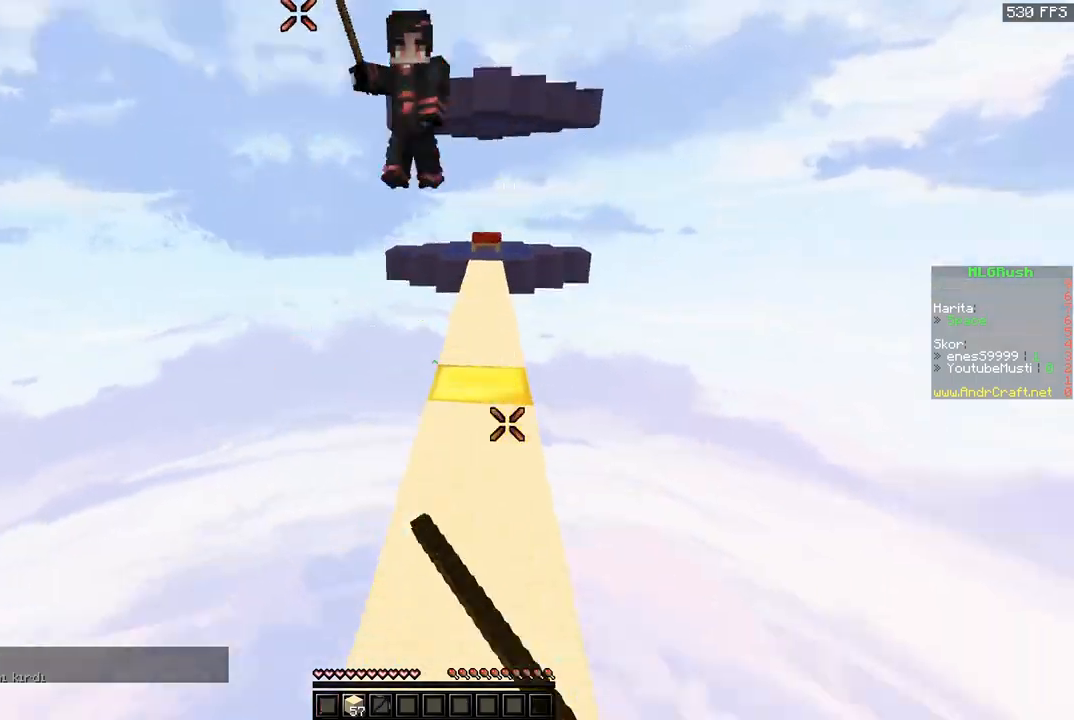
{"keys": ["a", "w"], "mouse": ["left"], "events": [[67, "mouse_right", "down"], [167, "d", "up"], [200, "space", "up"], [234, "mouse_right", "up"], [401, "a", "down"], [501, "mouse_left", "down"]]}
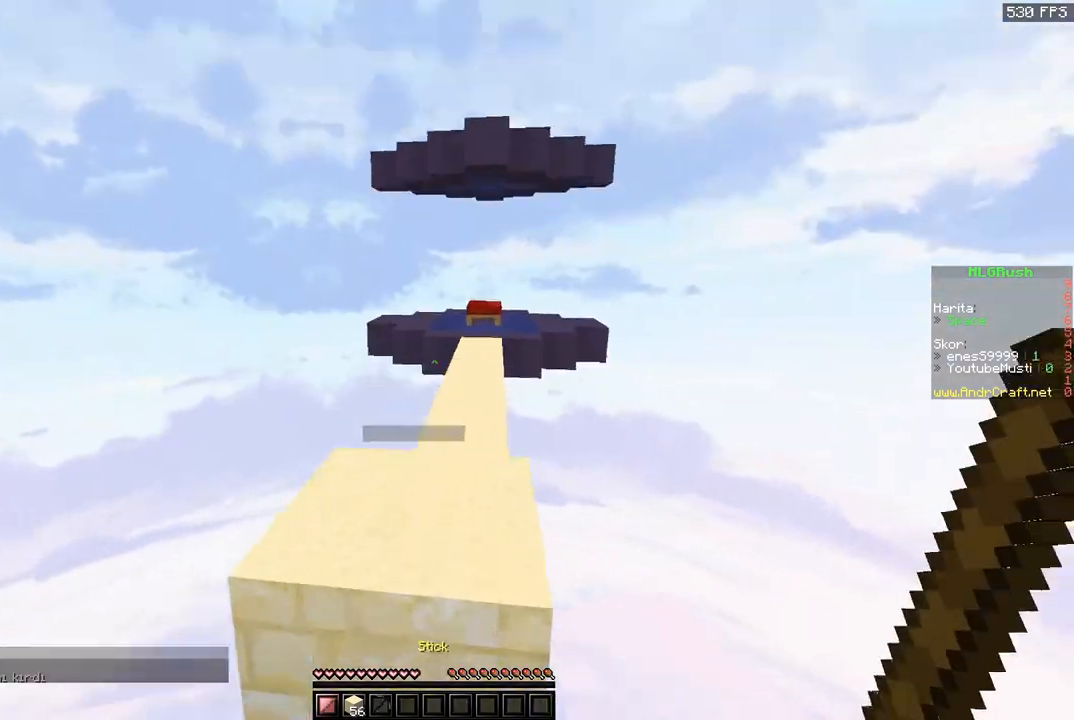
{"keys": ["w"], "mouse": [], "events": [[100, "space", "down"], [166, "a", "up"], [267, "mouse_left", "up"], [300, "space", "up"]]}
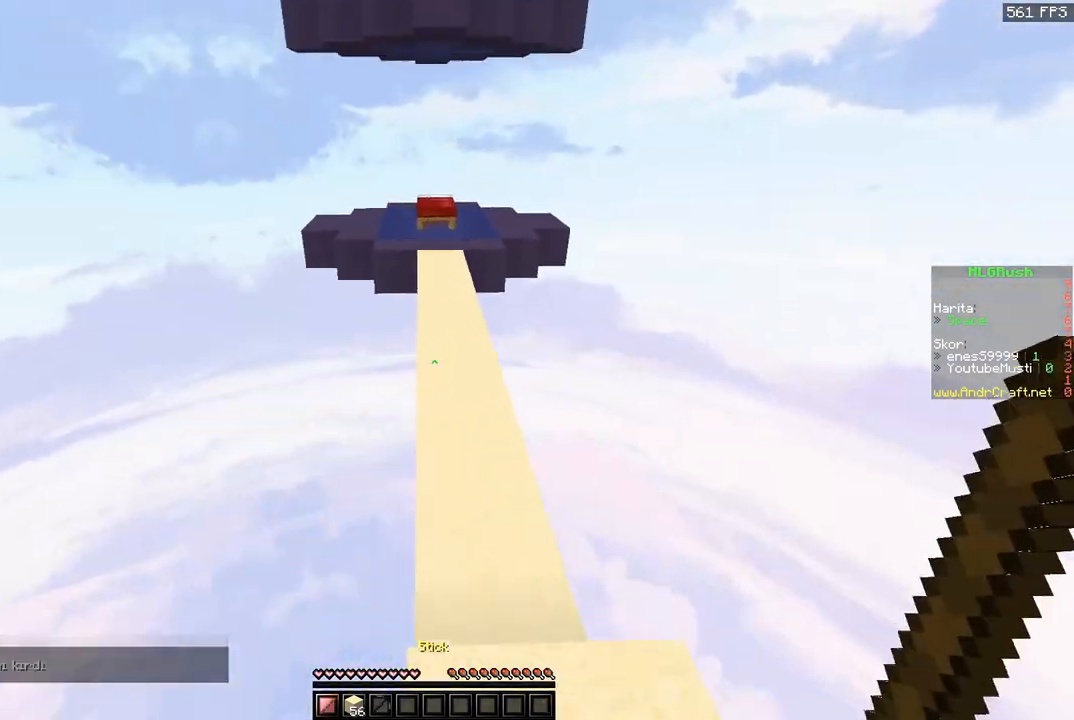
{"keys": ["w"], "mouse": [], "events": [[100, "space", "down"], [267, "d", "down"], [467, "d", "up"], [467, "space", "up"]]}
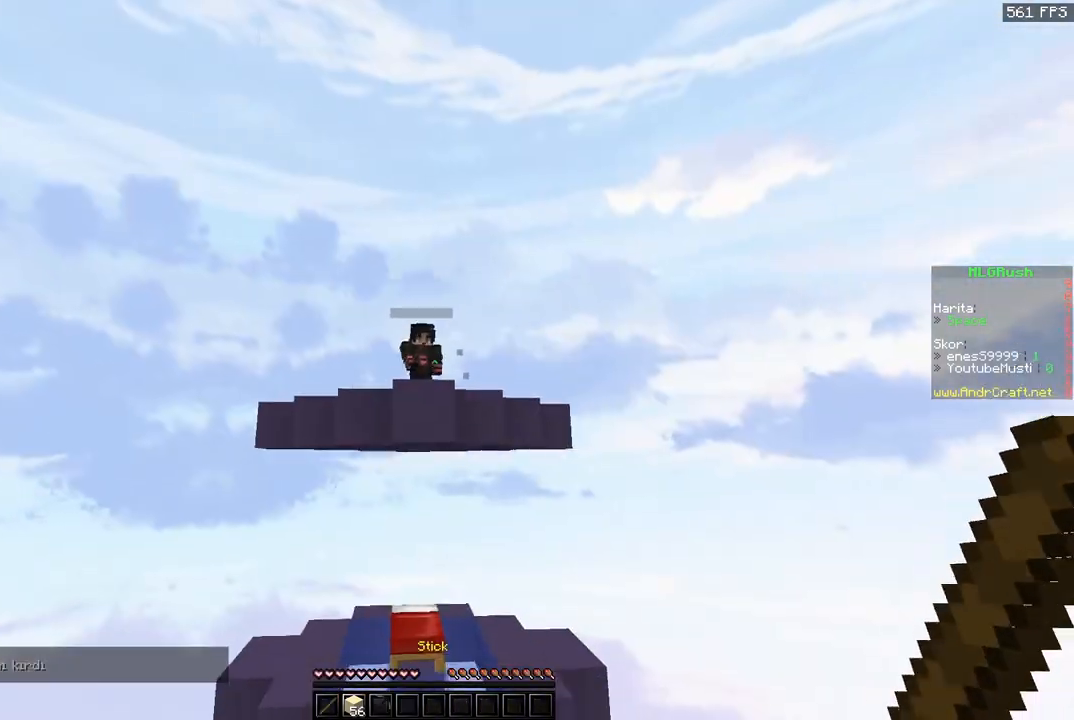
{"keys": ["space", "w"], "mouse": [], "events": [[167, "a", "down"], [300, "a", "up"], [300, "space", "down"]]}
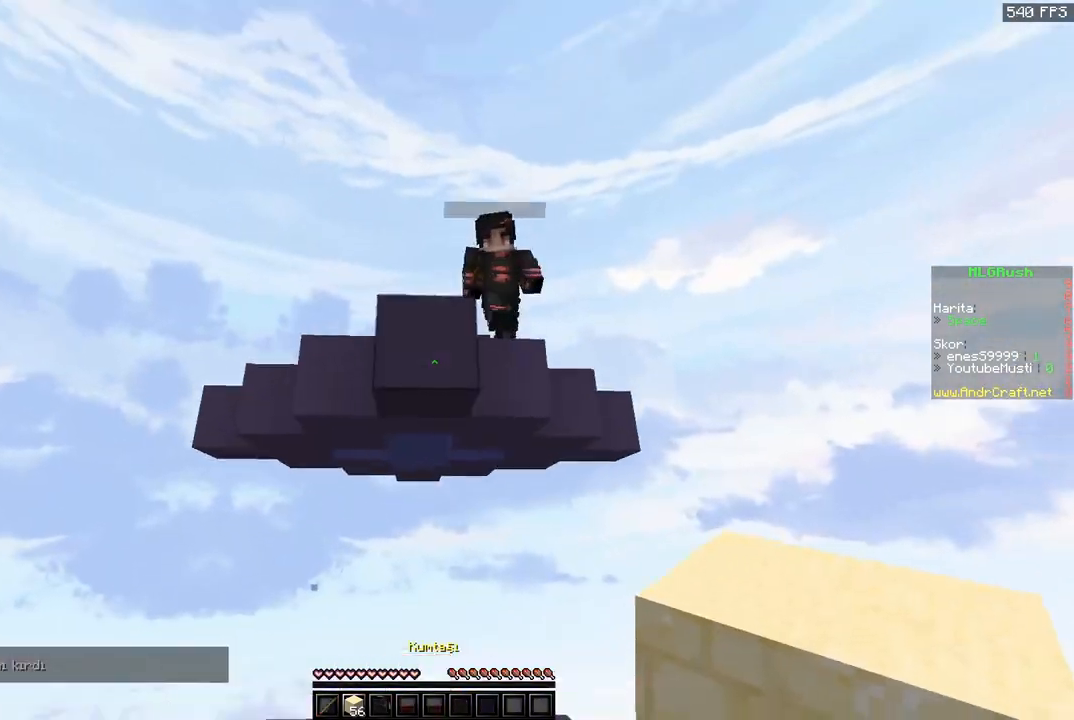
{"keys": ["a", "w"], "mouse": [], "events": [[34, "space", "up"], [67, "mouse_right", "down"], [267, "mouse_right", "up"], [300, "mouse_left", "down"], [334, "a", "down"], [467, "mouse_left", "up"]]}
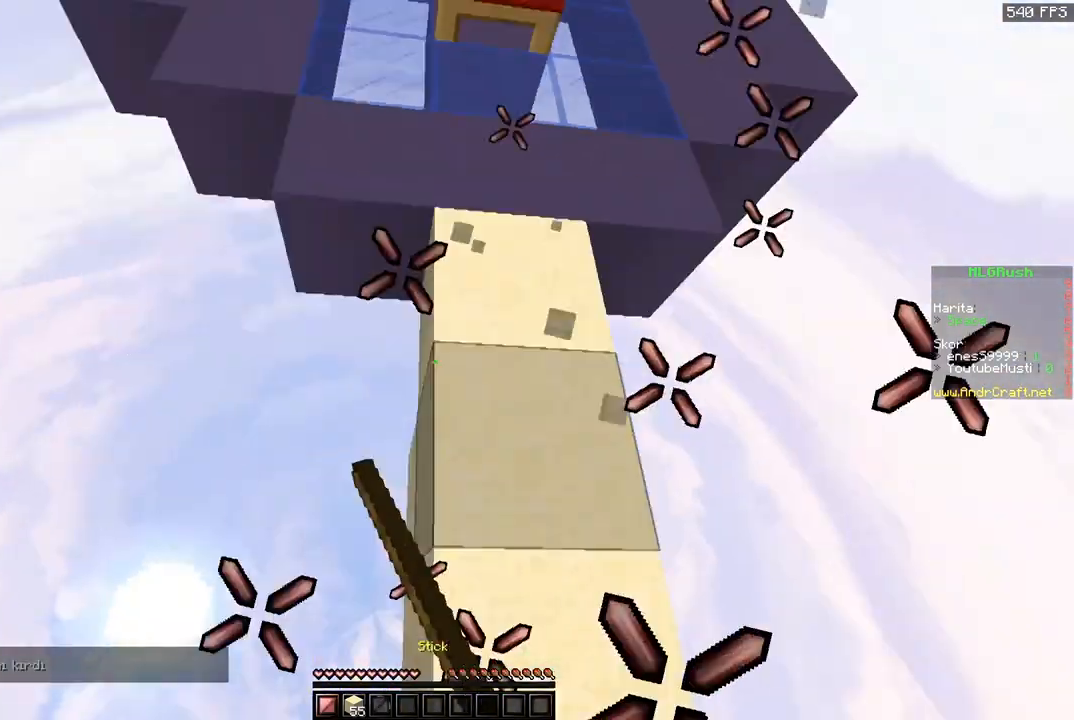
{"keys": [], "mouse": [], "events": [[100, "a", "up"], [200, "d", "down"], [267, "a", "down"], [267, "d", "up"], [267, "w", "up"], [367, "a", "up"]]}
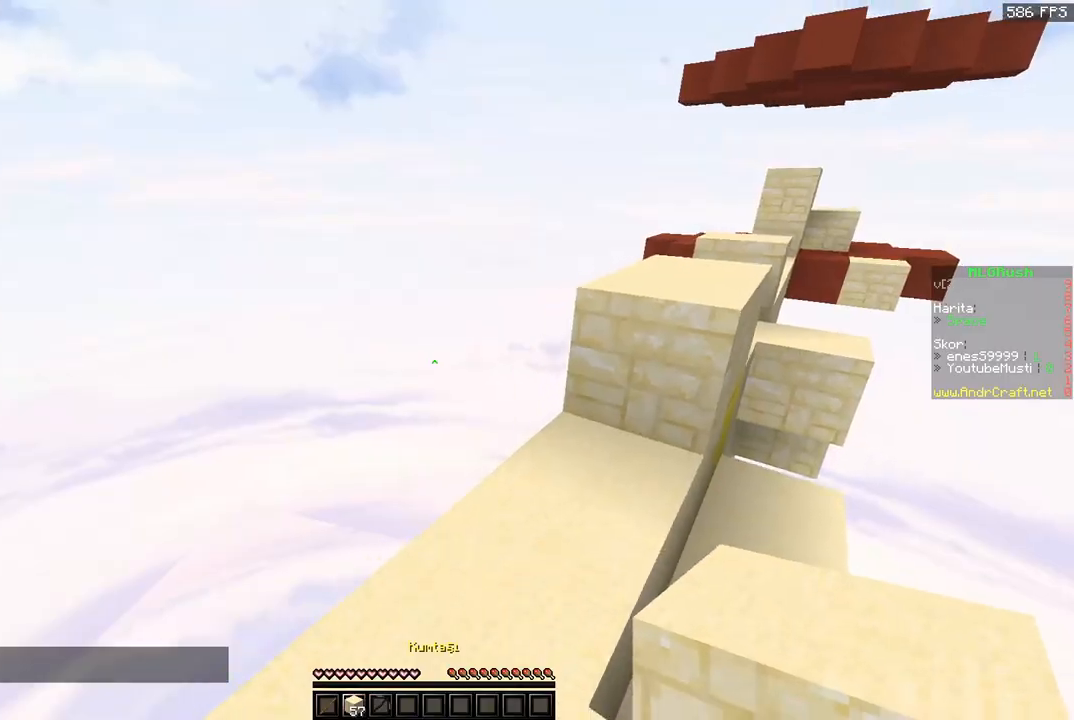
{"keys": [], "mouse": [], "events": []}
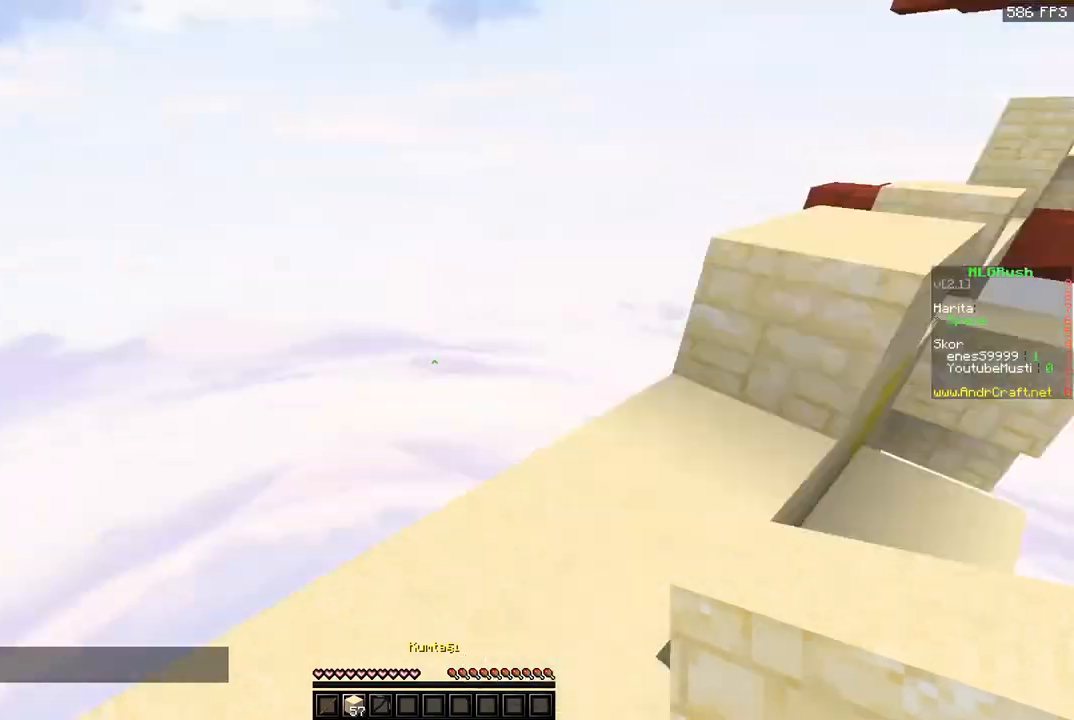
{"keys": [], "mouse": [], "events": []}
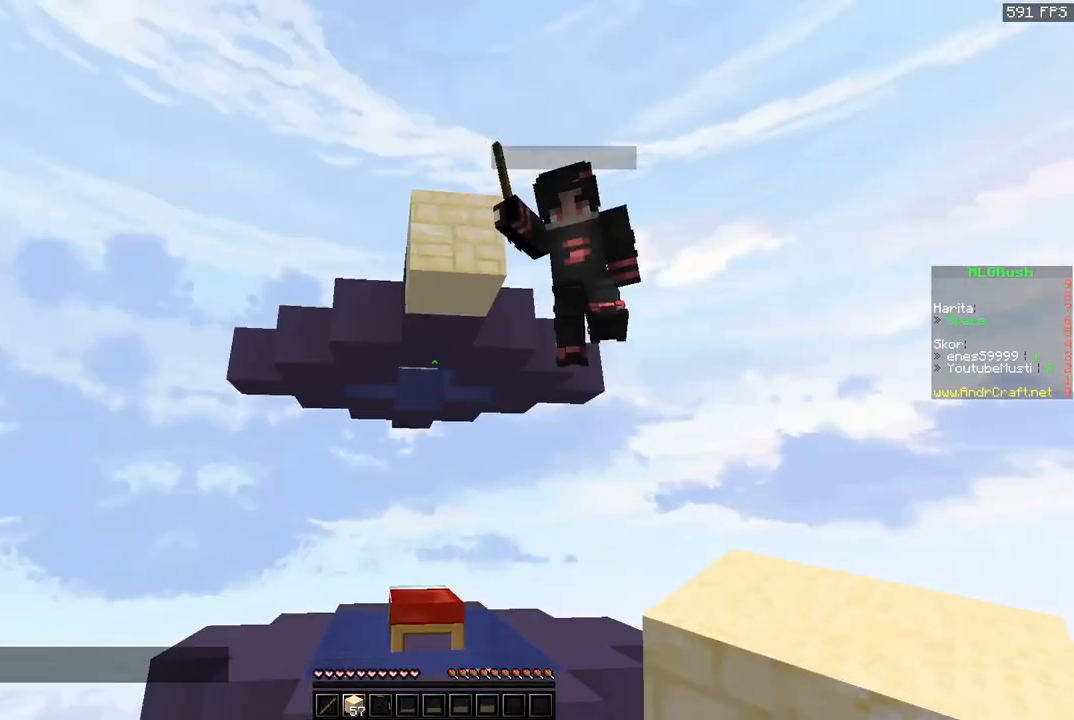
{"keys": ["d", "w"], "mouse": [], "events": [[233, "d", "down"], [233, "w", "down"], [333, "mouse_left", "down"], [333, "mouse_right", "down"], [434, "mouse_right", "up"], [500, "mouse_left", "up"]]}